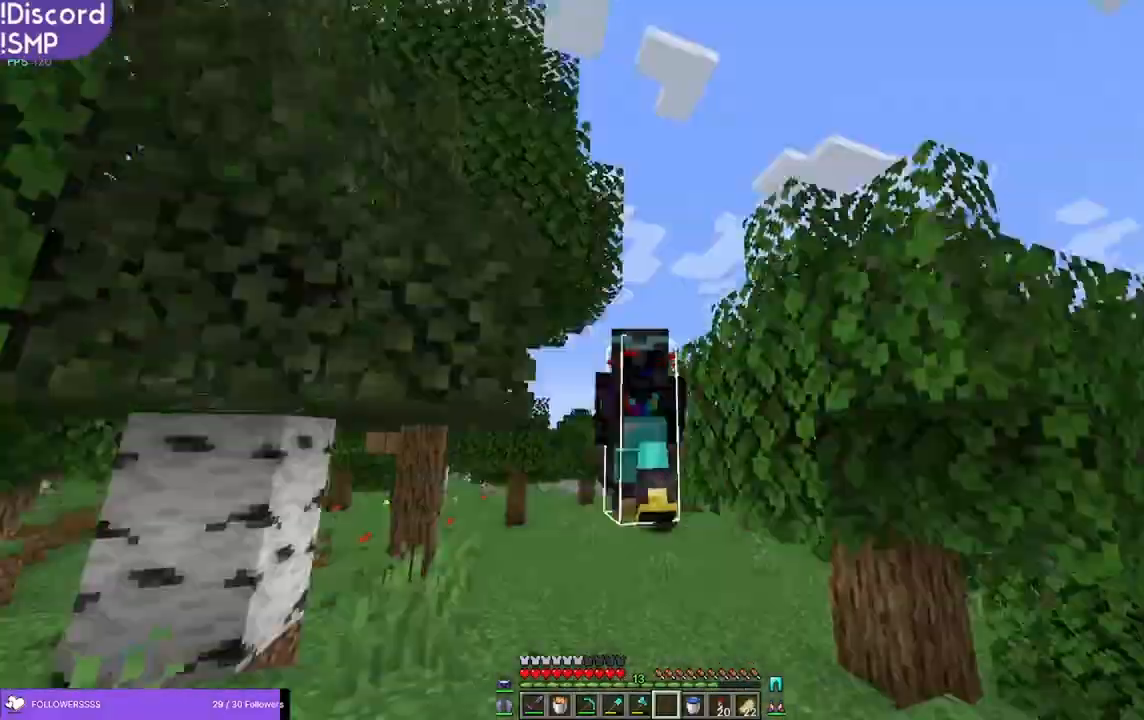
Gameplay with keyboard and mouse; each line is a JSON object with the keys and mouse buttons held at the frame after it. "events" lists presses ("down") and releases ("up") of "a", "d", "s", "w", "mouse_left" and "mouse_right" between this image and that frame as [ms after this image, input, new state], when the widget could be followed in between. "mouse_left", "mouse_right" = the "left", "right" buttons of the "mouse" list. No other keys are recorded. Fast repeated clicks can show as one long hold. Mouse movement is not recorded.
{"keys": [], "mouse": [], "events": []}
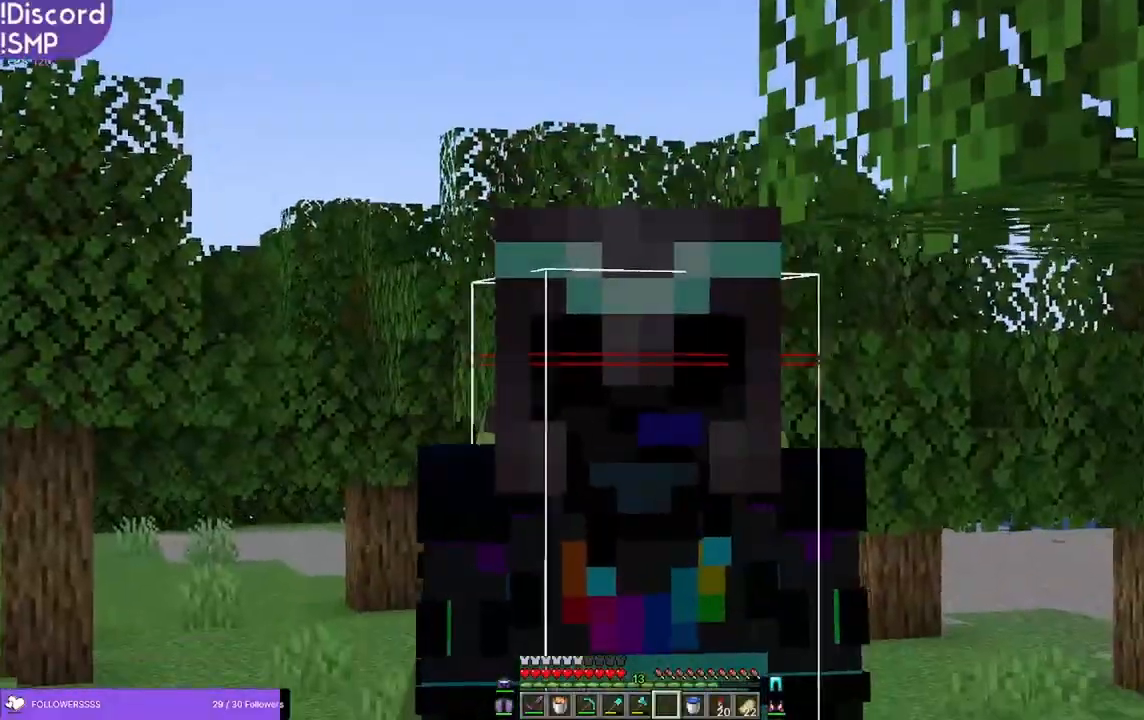
{"keys": [], "mouse": [], "events": []}
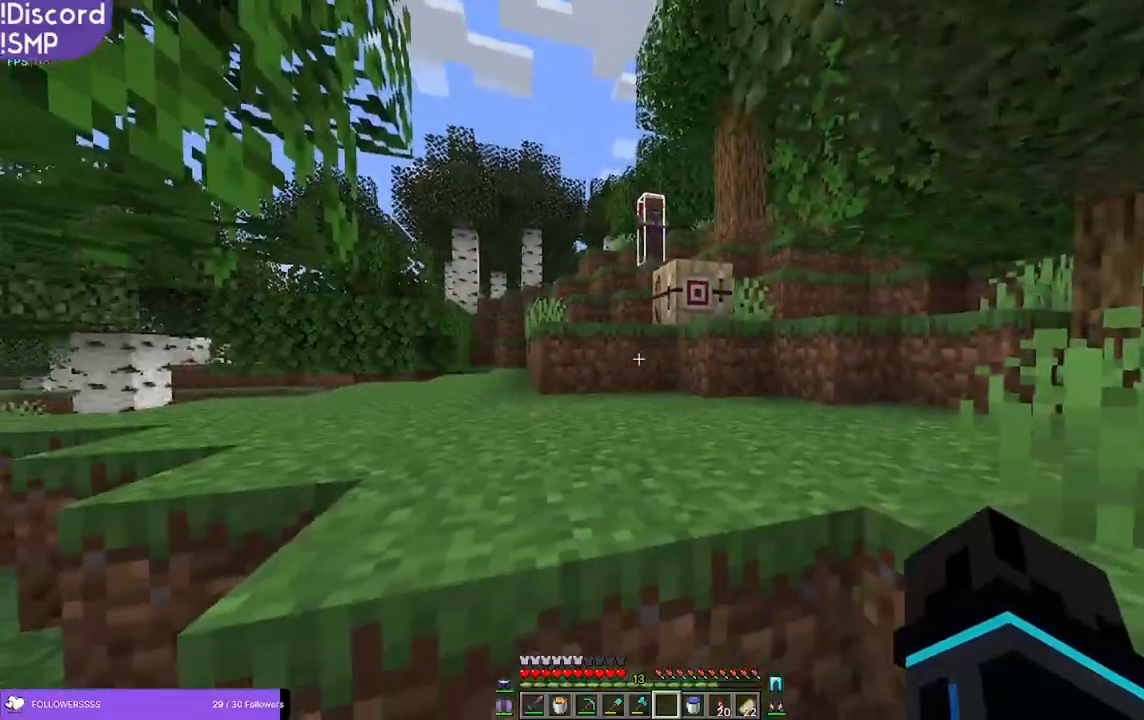
{"keys": ["w"], "mouse": [], "events": [[66, "w", "down"]]}
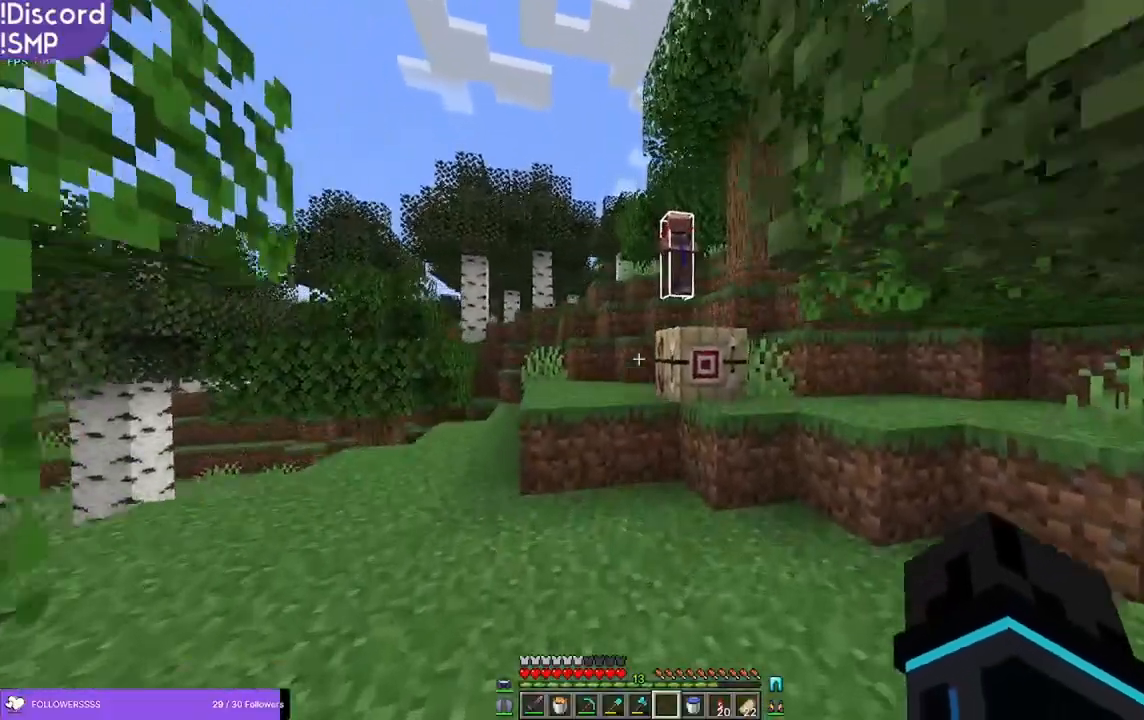
{"keys": ["w"], "mouse": [], "events": []}
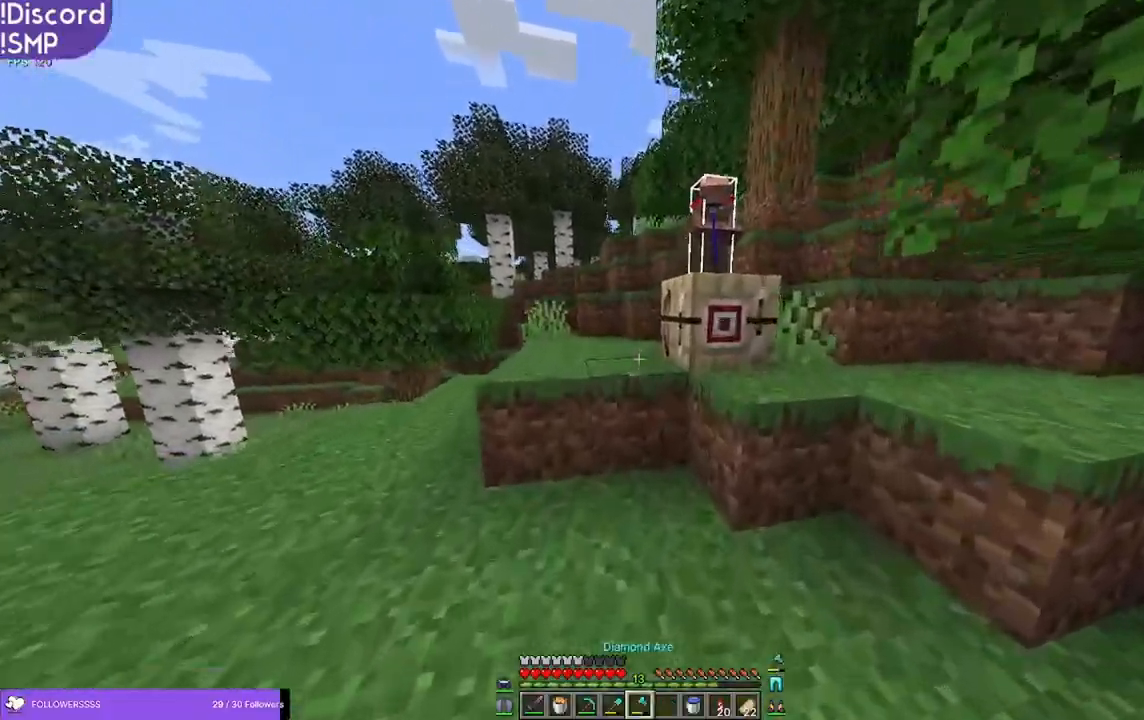
{"keys": [], "mouse": [], "events": [[366, "a", "down"], [400, "w", "up"], [483, "a", "up"]]}
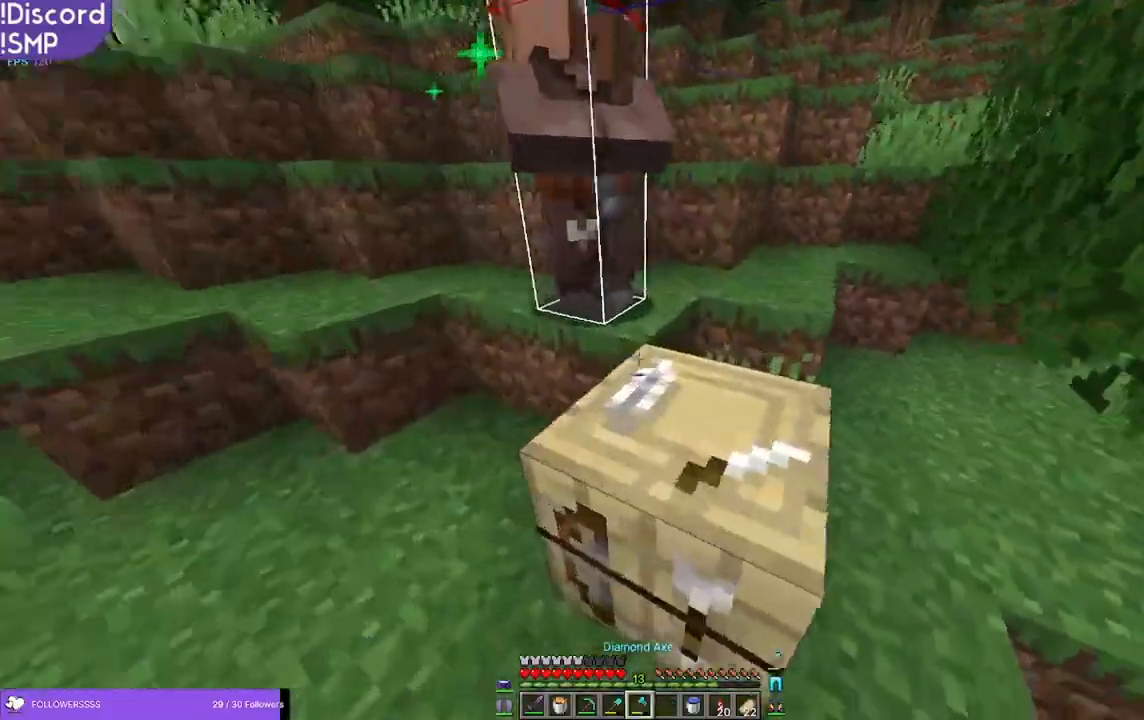
{"keys": [], "mouse": ["left"], "events": [[466, "mouse_left", "down"]]}
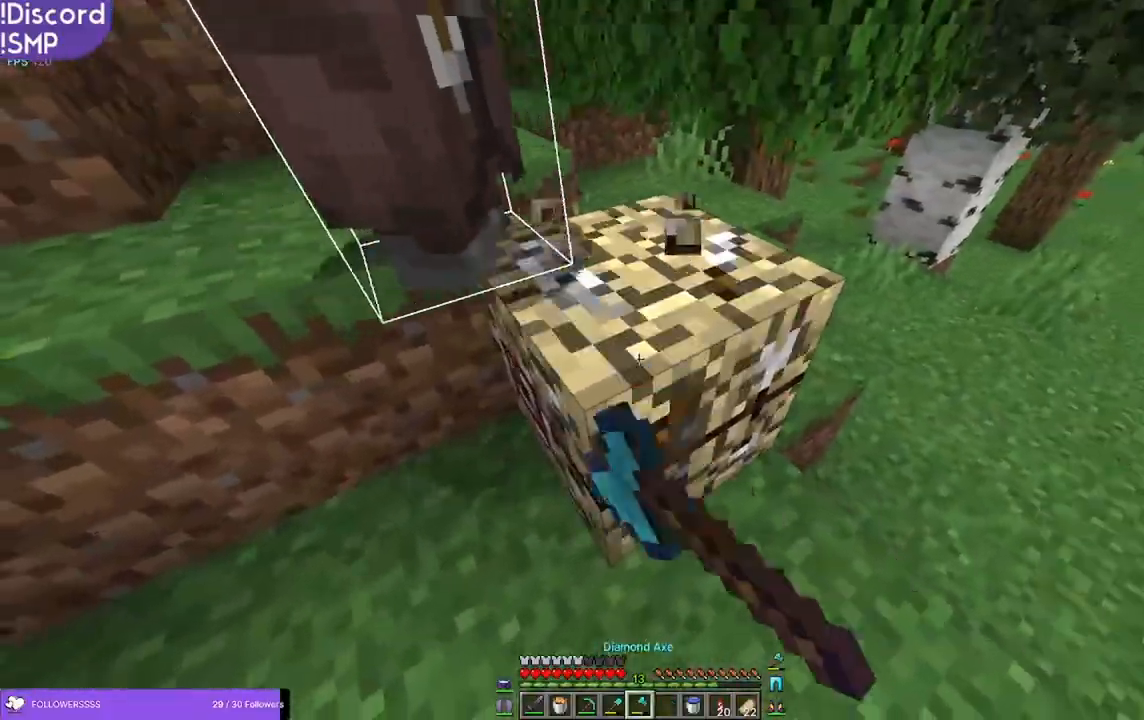
{"keys": ["w"], "mouse": [], "events": [[266, "mouse_left", "up"], [433, "w", "down"]]}
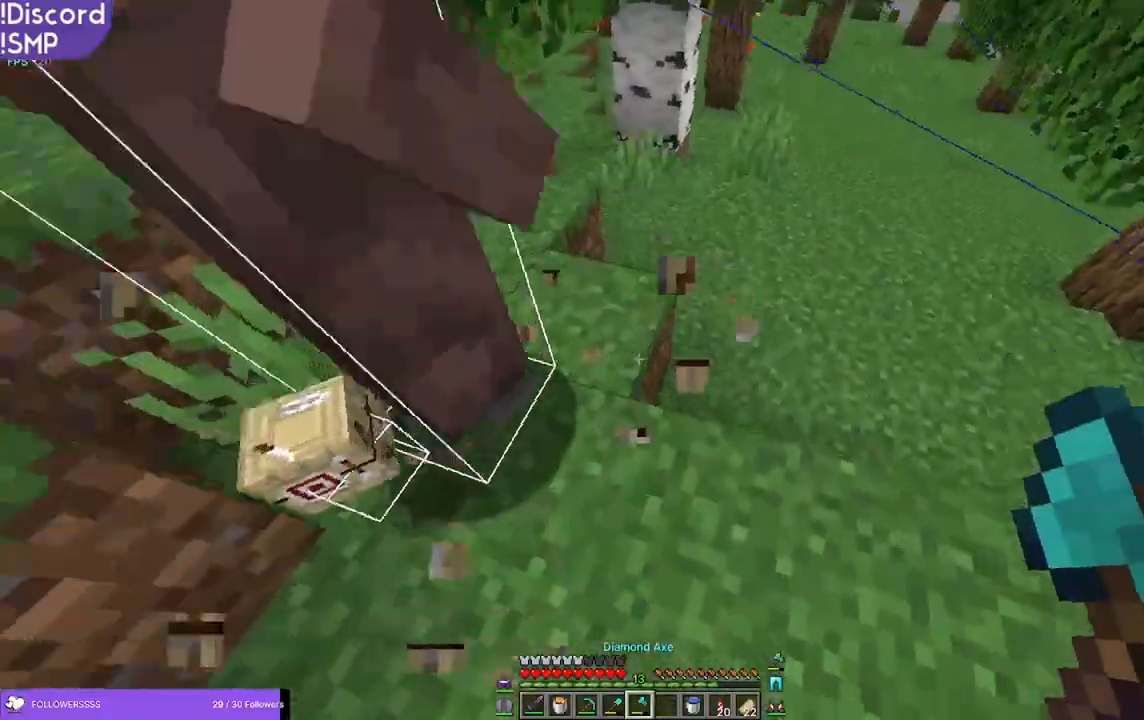
{"keys": ["w"], "mouse": [], "events": []}
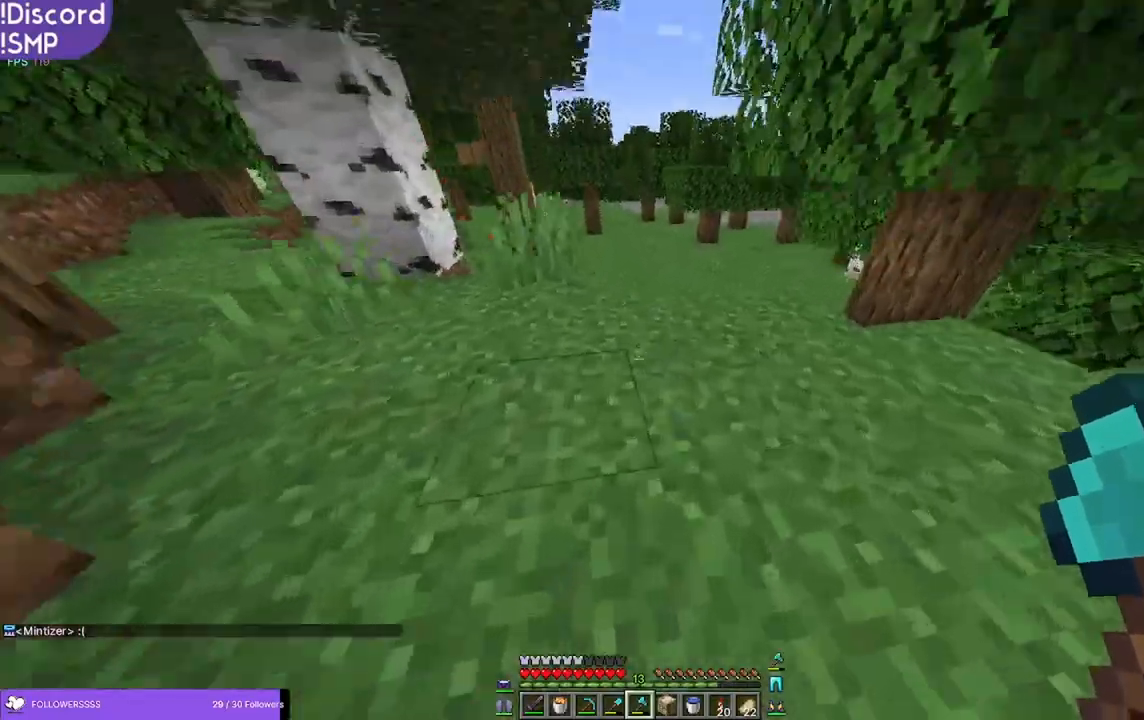
{"keys": ["w"], "mouse": [], "events": []}
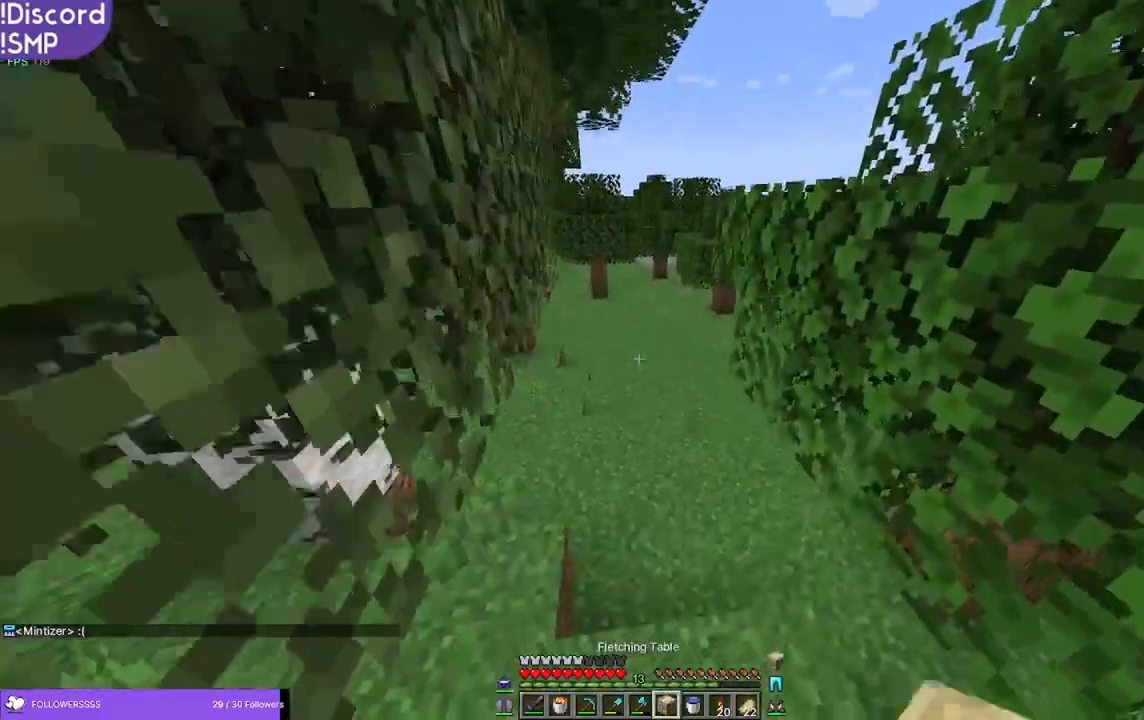
{"keys": ["w"], "mouse": [], "events": []}
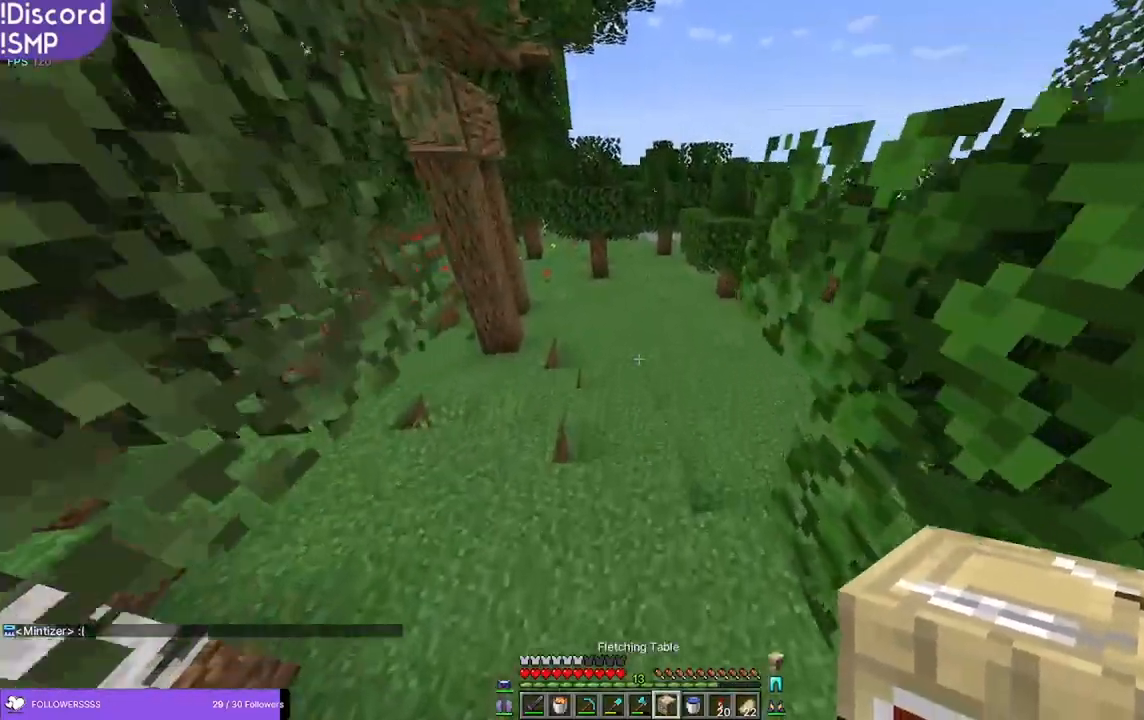
{"keys": ["w"], "mouse": [], "events": []}
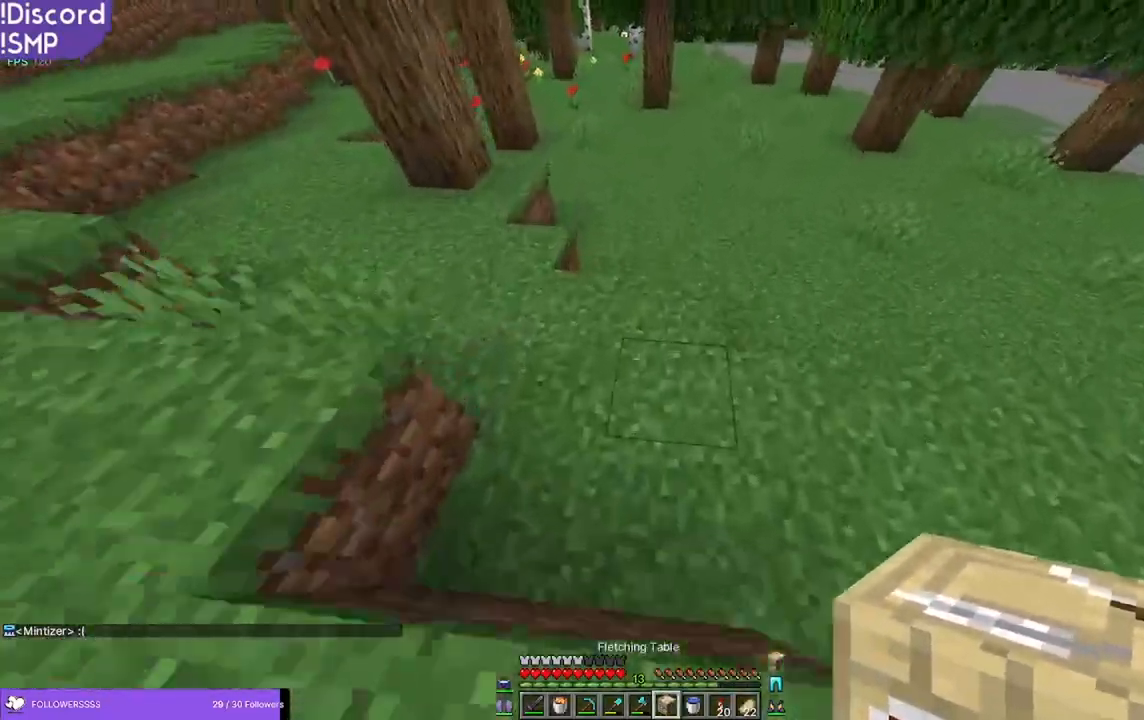
{"keys": ["s"], "mouse": [], "events": [[133, "w", "up"], [166, "d", "down"], [466, "d", "up"], [466, "s", "down"]]}
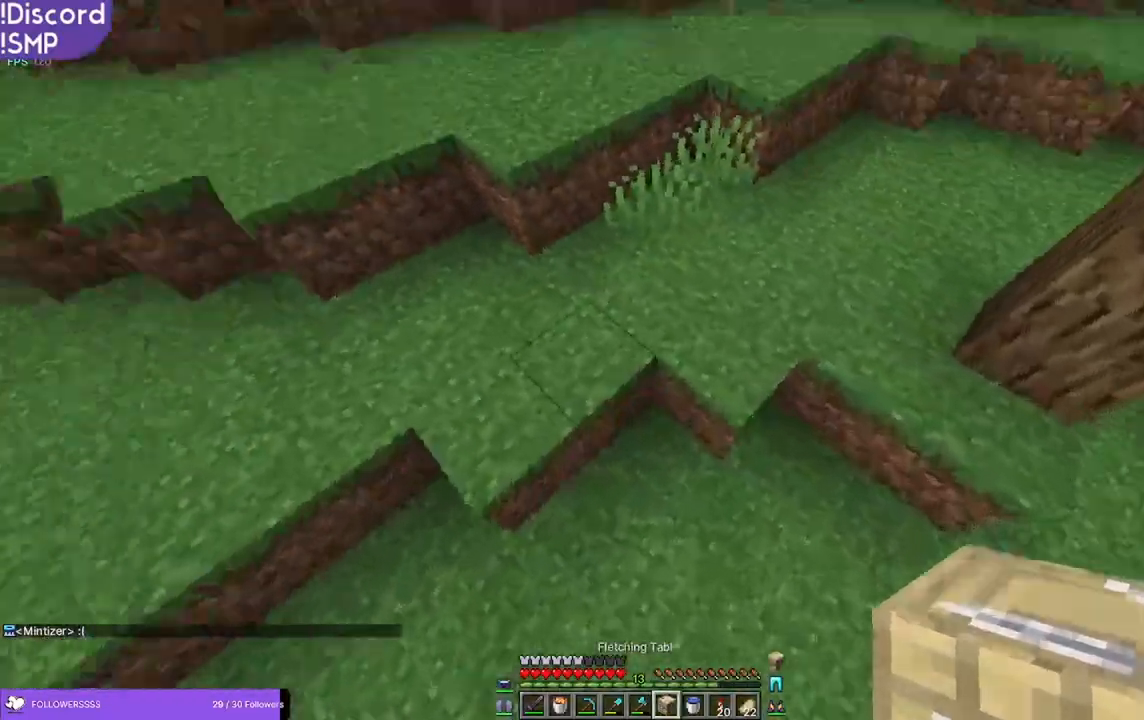
{"keys": ["a"], "mouse": [], "events": [[383, "a", "down"], [416, "s", "up"]]}
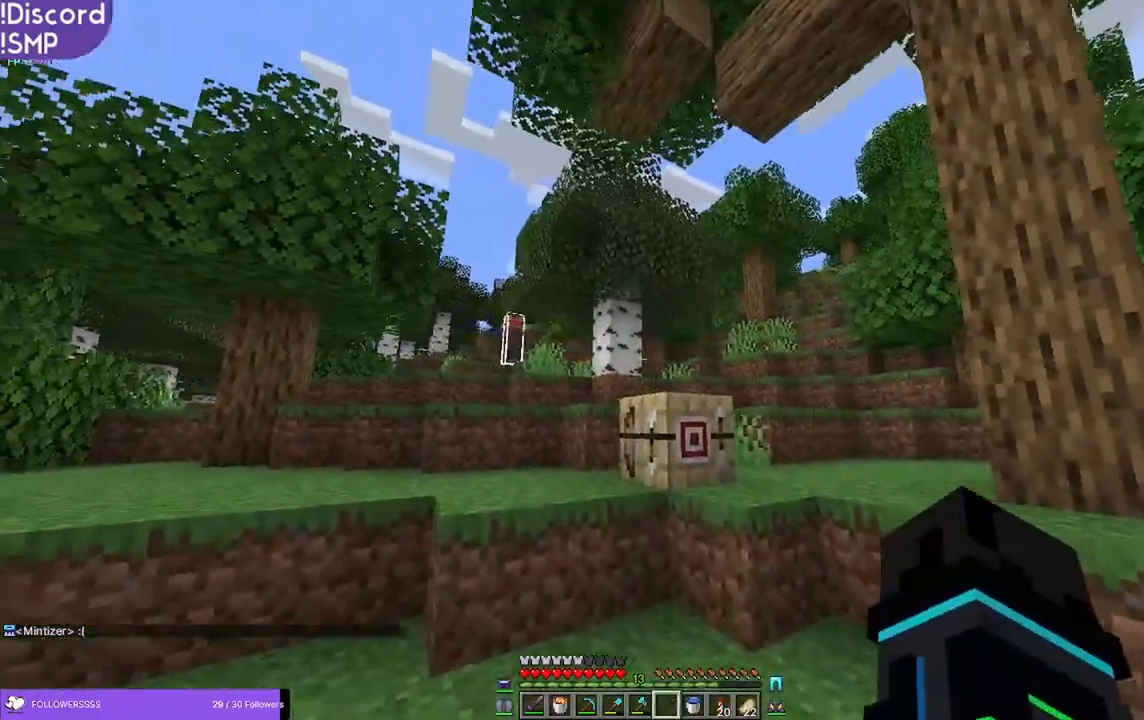
{"keys": [], "mouse": [], "events": [[166, "a", "up"]]}
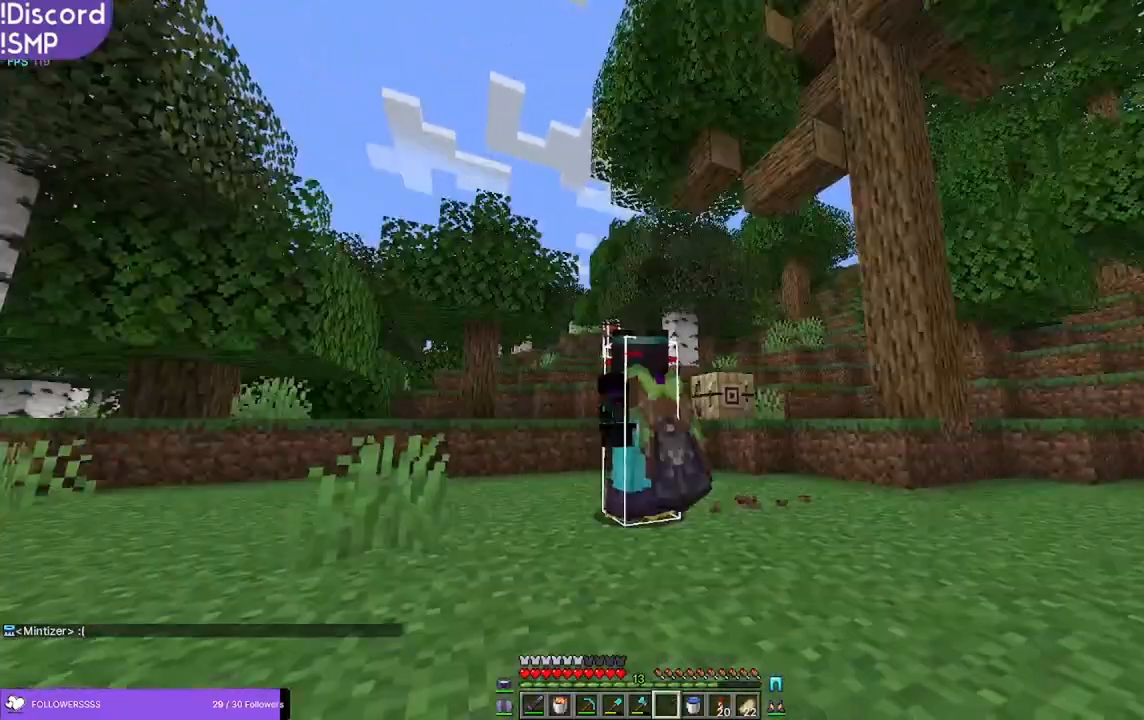
{"keys": [], "mouse": [], "events": []}
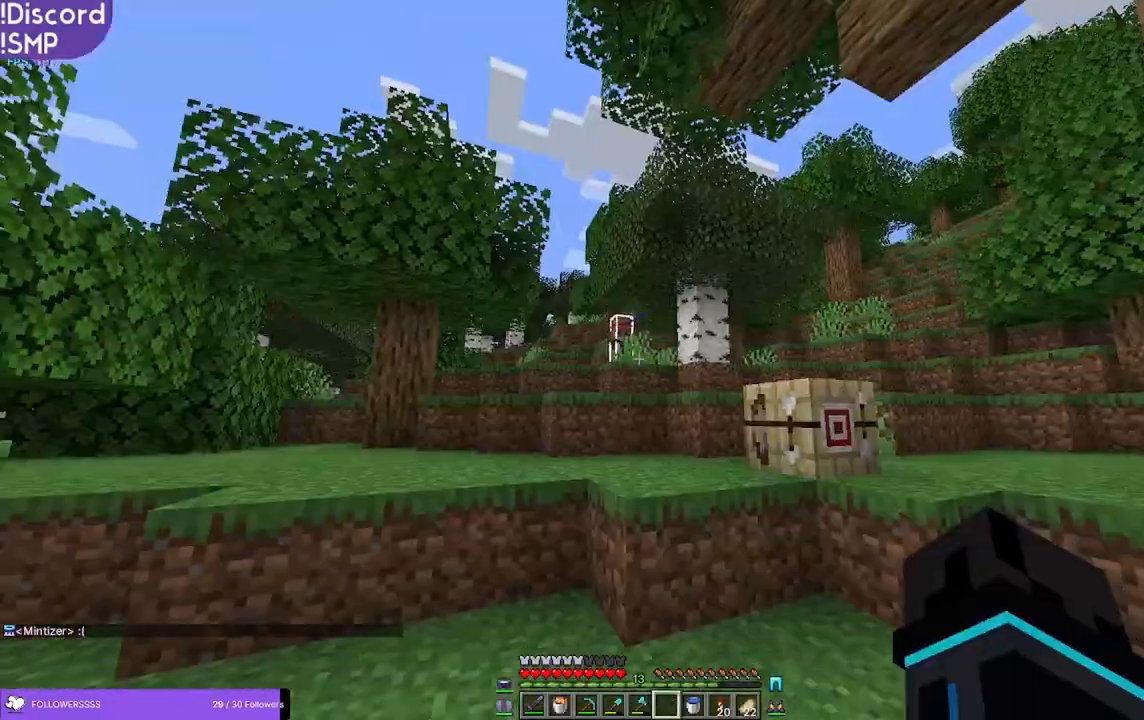
{"keys": ["w"], "mouse": [], "events": [[450, "w", "down"]]}
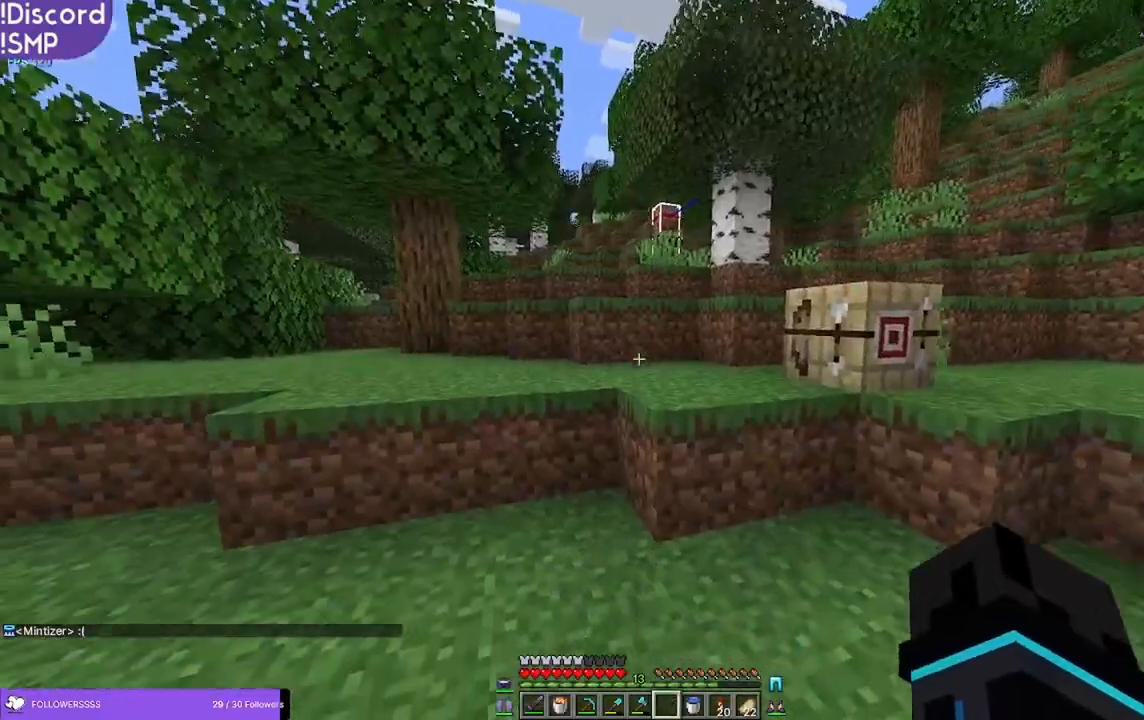
{"keys": [], "mouse": [], "events": [[300, "a", "down"], [383, "w", "up"], [466, "a", "up"]]}
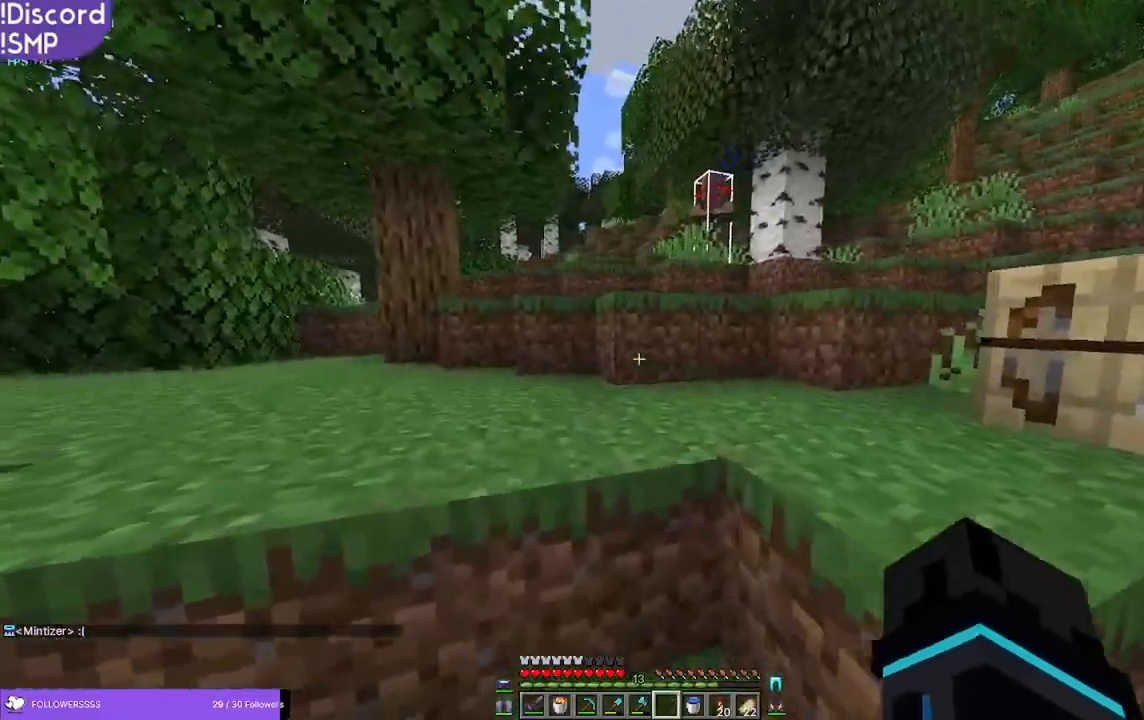
{"keys": [], "mouse": [], "events": [[266, "a", "down"], [333, "a", "up"]]}
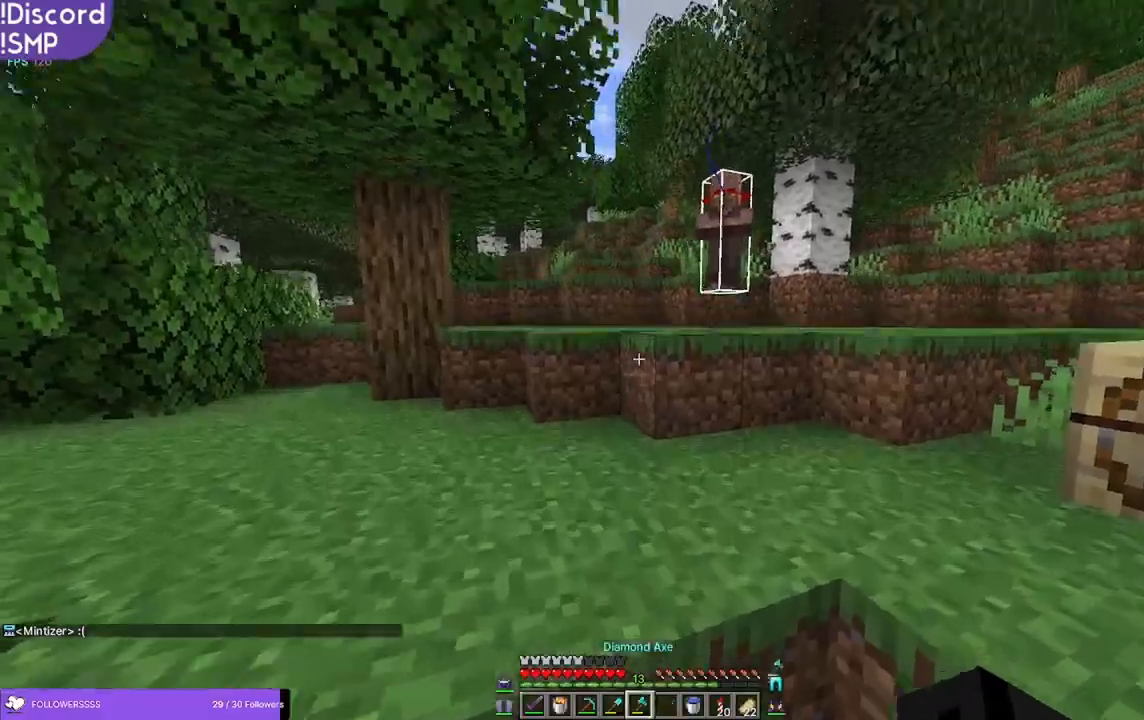
{"keys": ["d", "s"], "mouse": [], "events": [[33, "d", "down"], [250, "s", "down"]]}
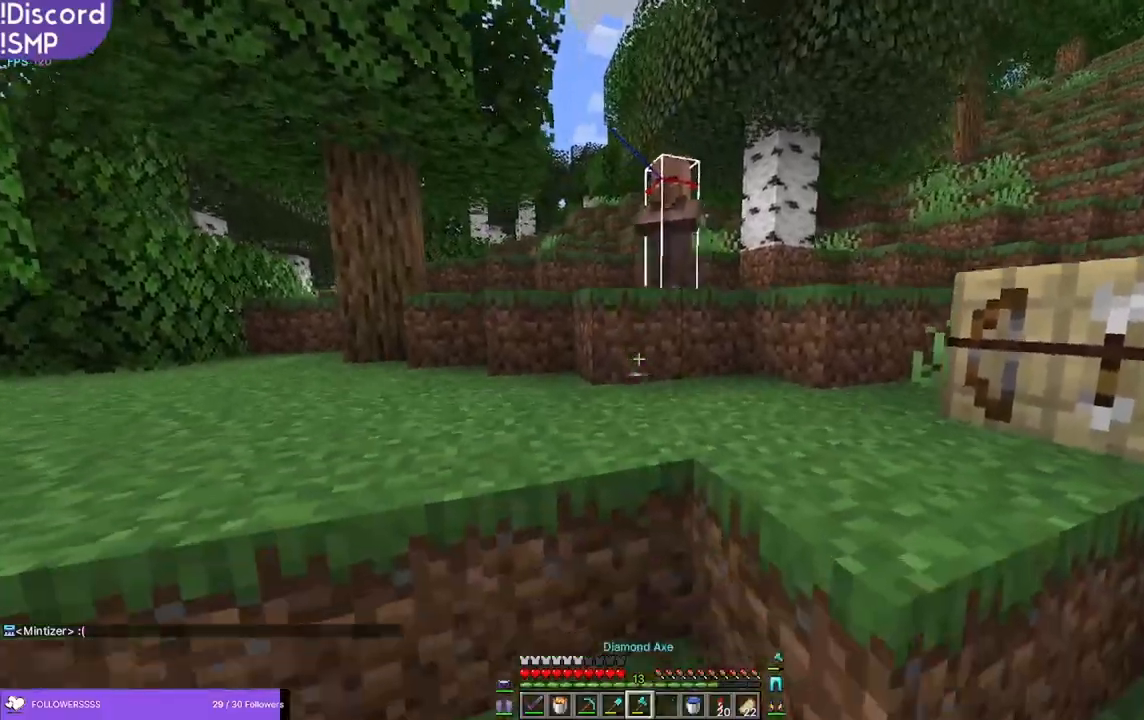
{"keys": ["s"], "mouse": [], "events": [[100, "d", "up"]]}
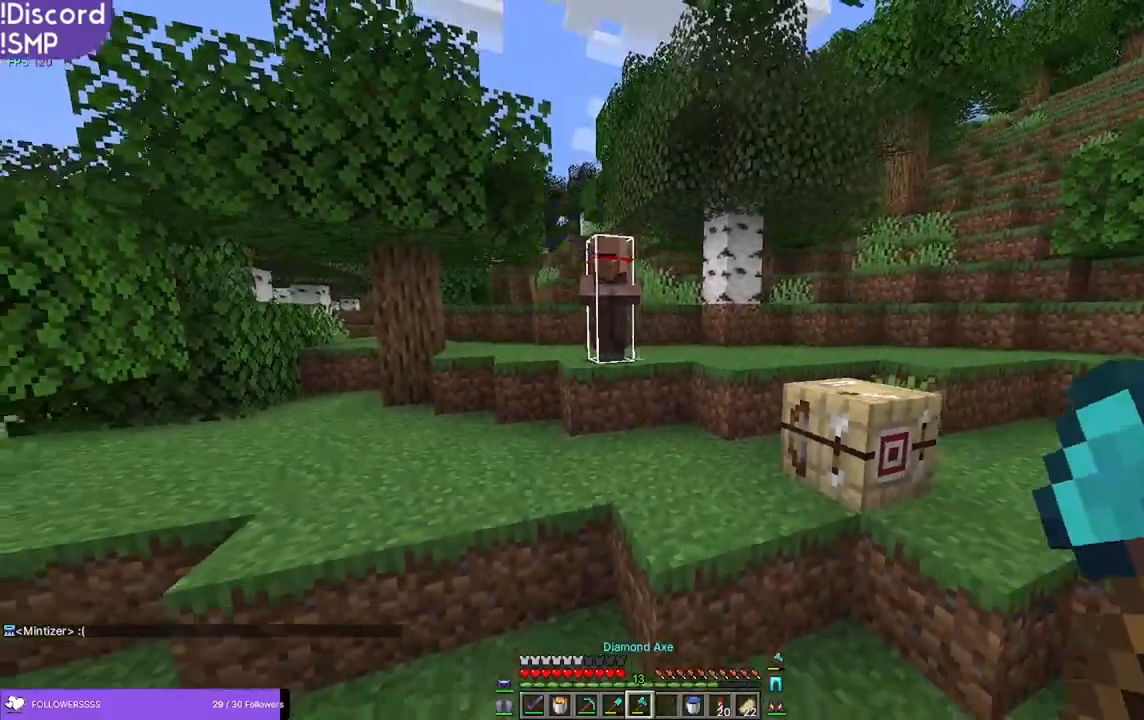
{"keys": ["d"], "mouse": [], "events": [[316, "s", "up"], [500, "d", "down"]]}
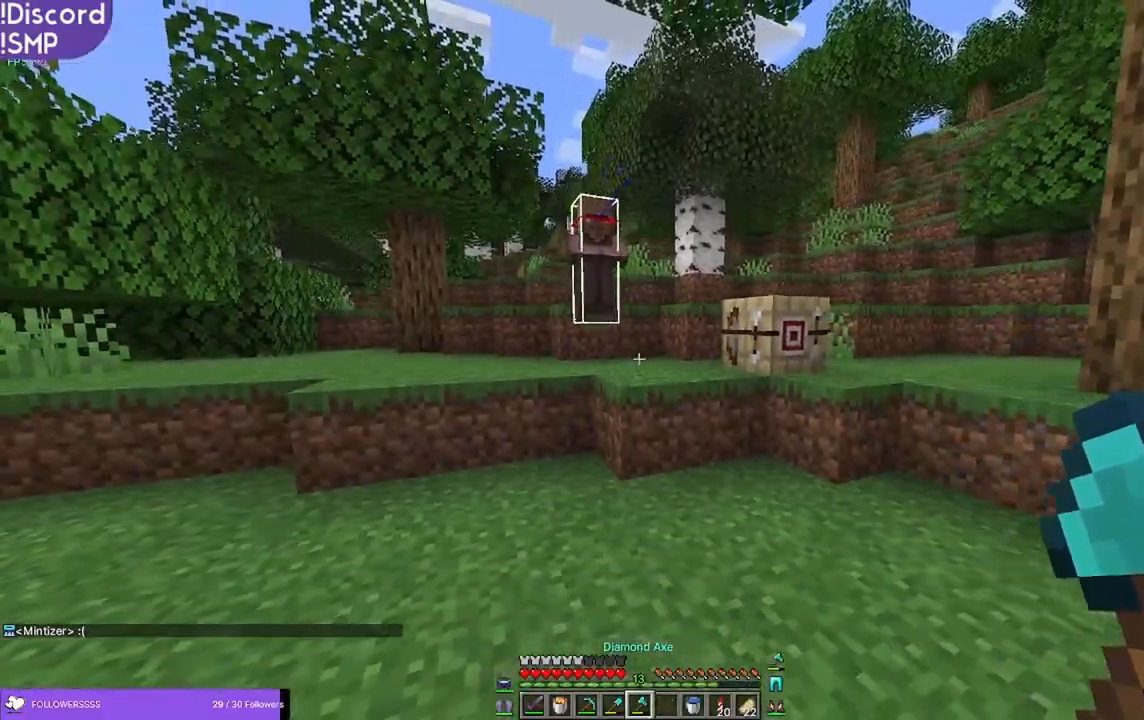
{"keys": ["d", "w"], "mouse": [], "events": [[66, "w", "down"]]}
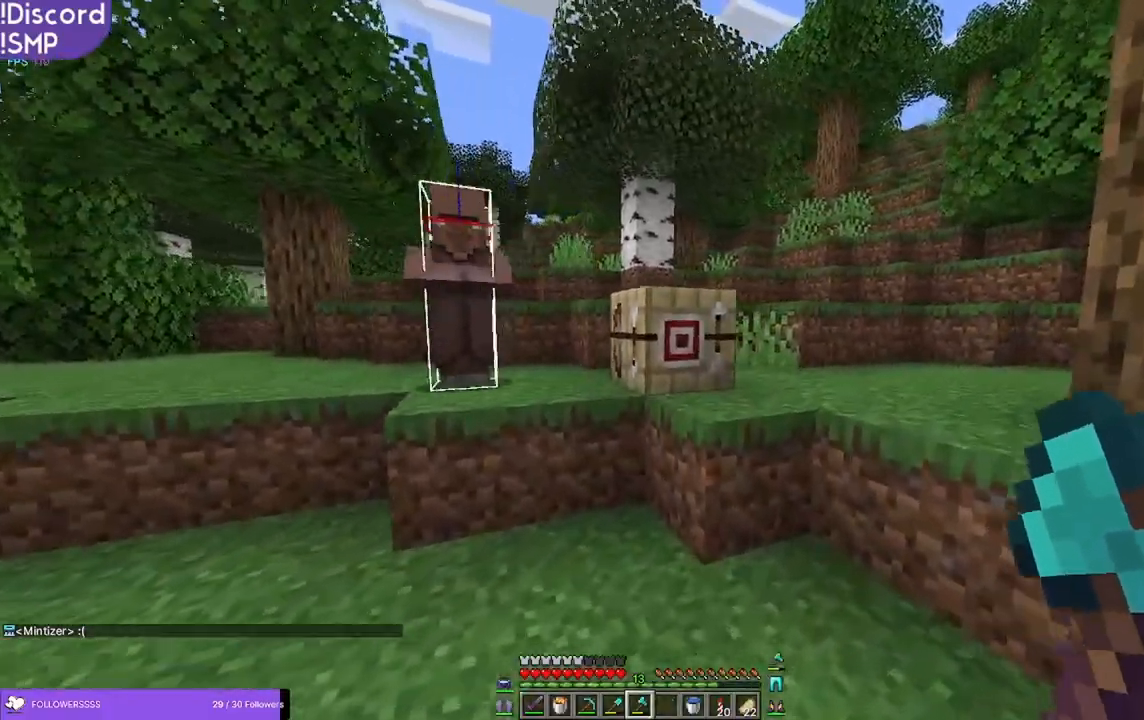
{"keys": ["w"], "mouse": ["left"], "events": [[133, "d", "up"], [383, "mouse_left", "down"]]}
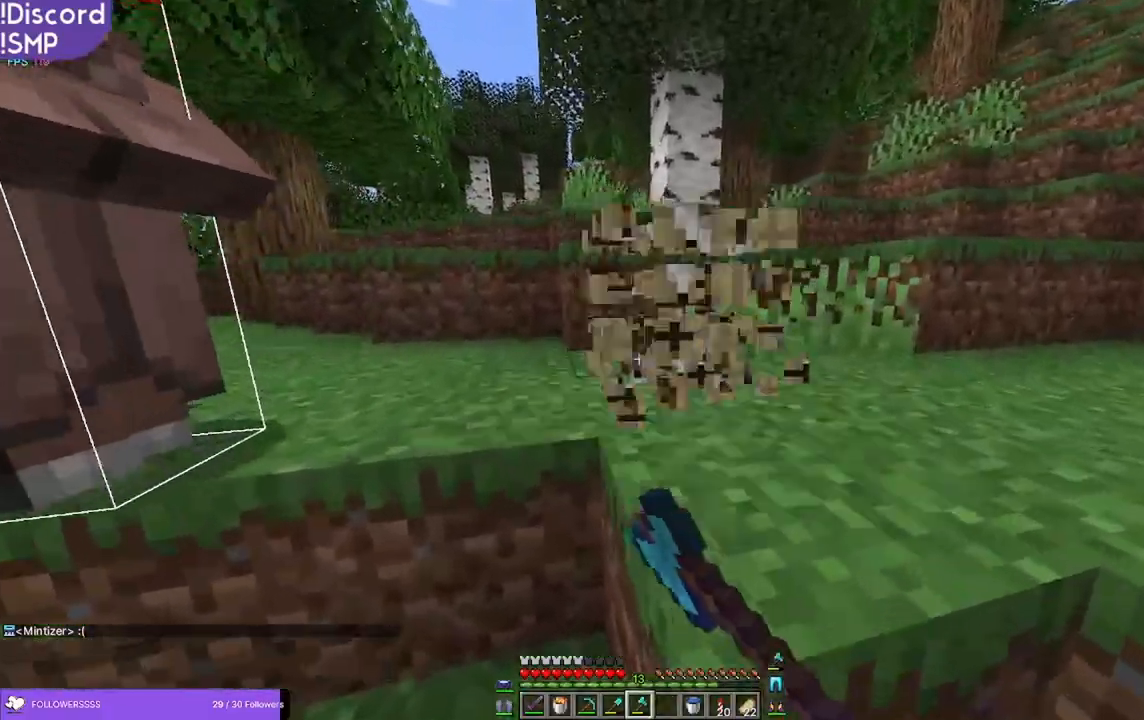
{"keys": ["w"], "mouse": [], "events": [[283, "mouse_left", "up"]]}